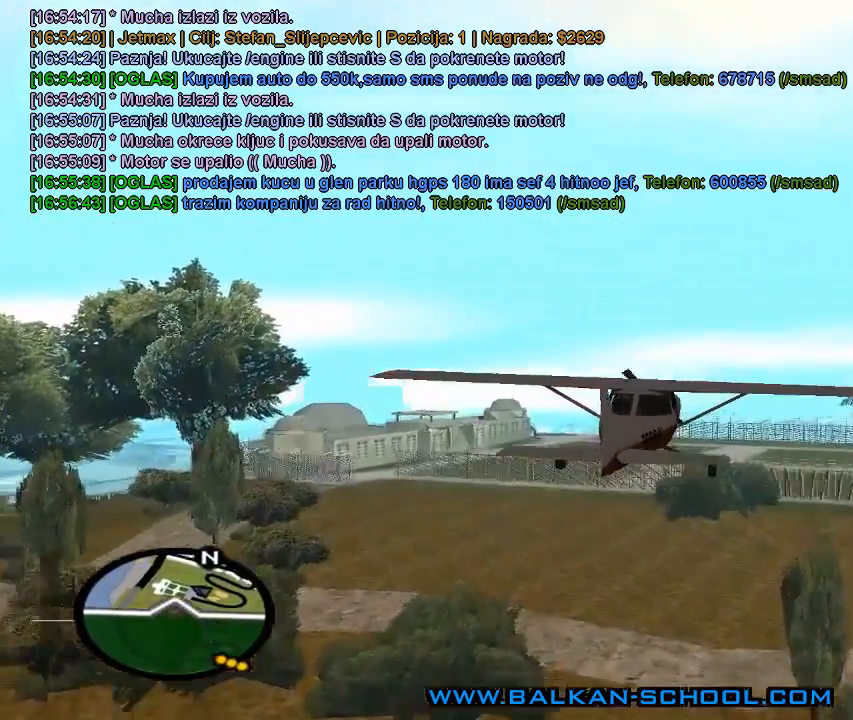
Gameplay with keyboard and mouse; each line is a JSON object with the keys and mouse buttons held at the frame after it. "events" lists presses ("down") and releases ("up") of "1", "2", "3", "4", "5", "a", "alt", "c", "caps_lock", "ctrl", "d", "e", "f", "g", "q", "r", "s", "shift", "space", "t", "tab", "v", "w", "x", "z", "mouse_left", "mouse_wheel" and "mouse_right" between this image and that frame as [ms after this image, input, new state], when the widget could be followed in between. "mouse_left", "mouse_wheel", "mouse_right" = the "left", "wheel", "right" buttons of the "mouse" list. No other keys are recorded. "wheel" means that the mouse wheel is clicked or scrolled. "mouse_move" is the direction in which the mouse moves at that frame (one of eight, or "still"), when it could be read.
{"keys": [], "mouse": [], "mouse_move": "still", "events": []}
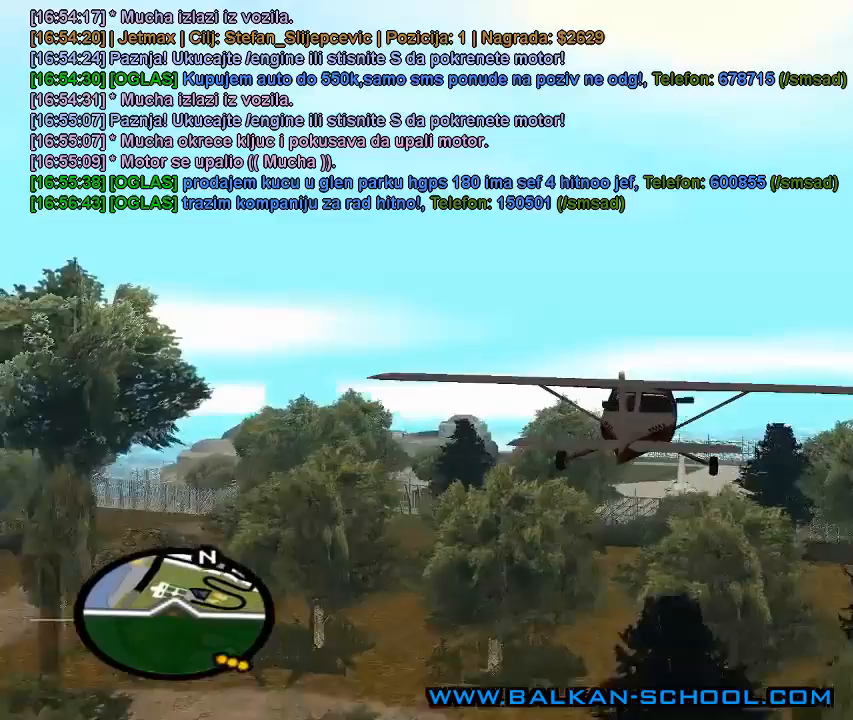
{"keys": ["w"], "mouse": [], "mouse_move": "still", "events": [[233, "w", "down"]]}
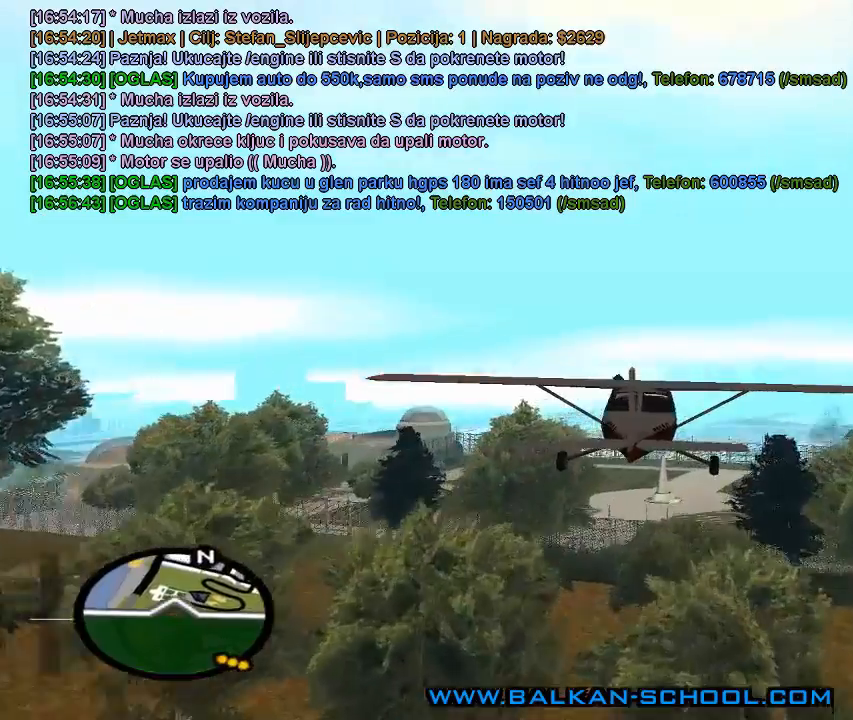
{"keys": ["w"], "mouse": [], "mouse_move": "still", "events": []}
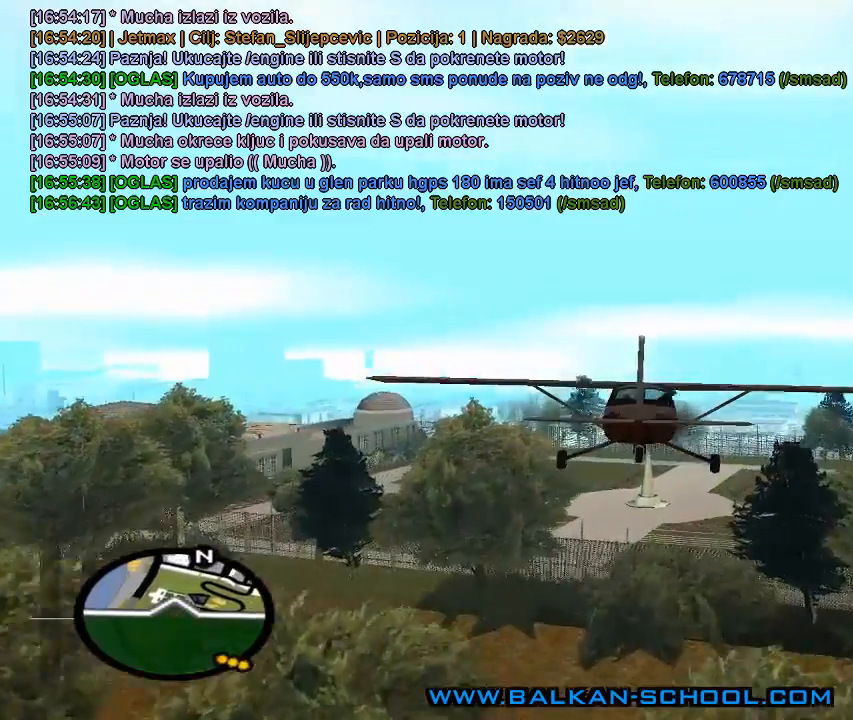
{"keys": ["e", "w"], "mouse": [], "mouse_move": "still", "events": [[367, "e", "down"]]}
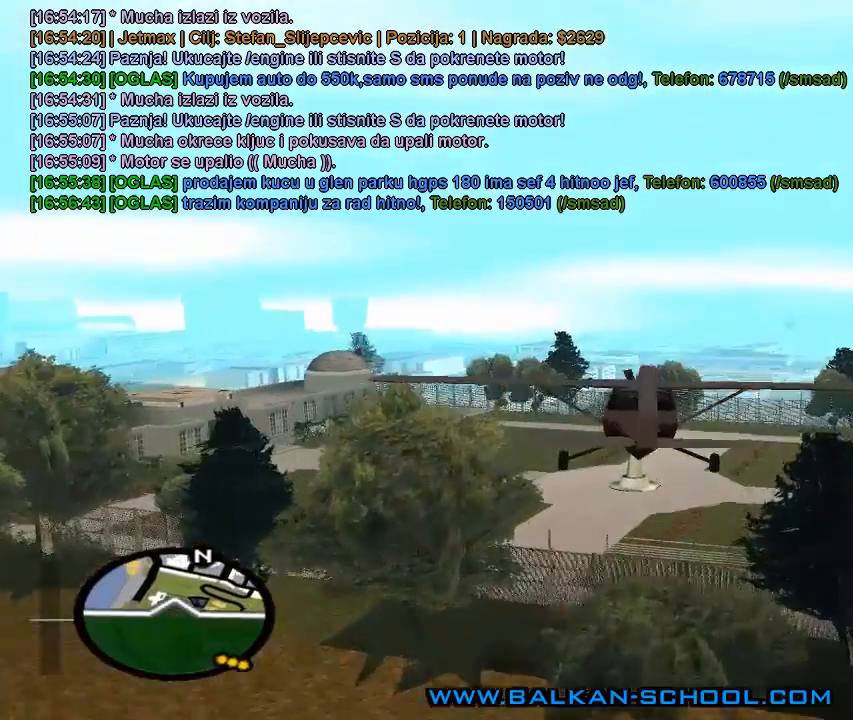
{"keys": ["w"], "mouse": [], "mouse_move": "still", "events": [[467, "e", "up"]]}
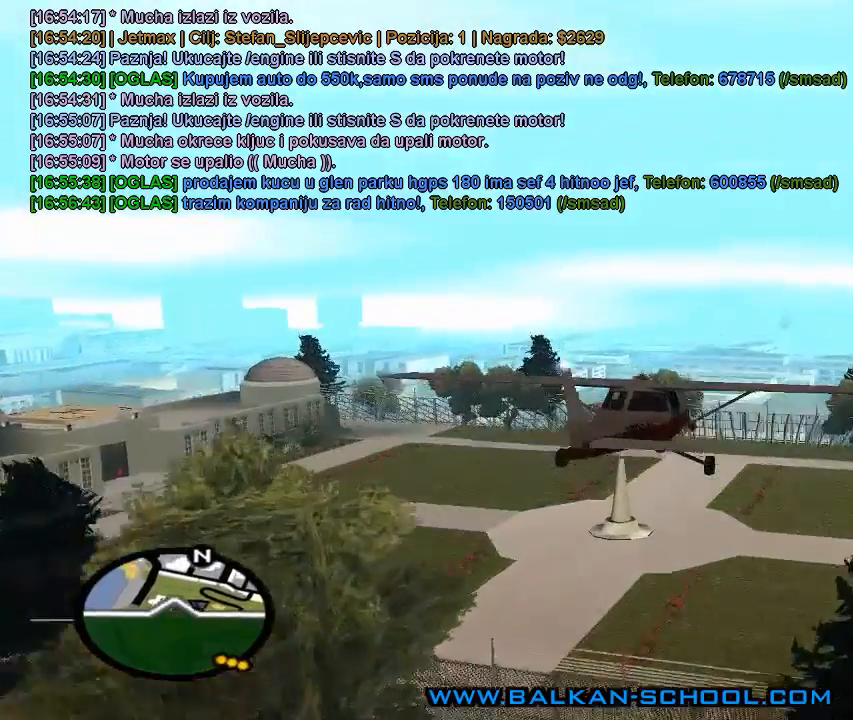
{"keys": ["w"], "mouse": [], "mouse_move": "still", "events": []}
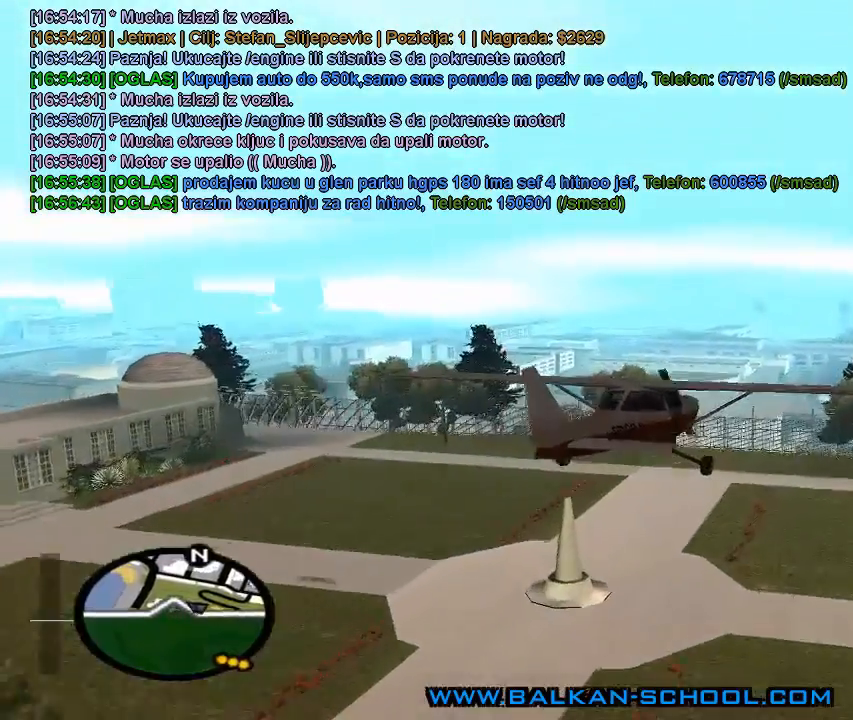
{"keys": ["w"], "mouse": [], "mouse_move": "still", "events": [[167, "e", "down"], [367, "e", "up"]]}
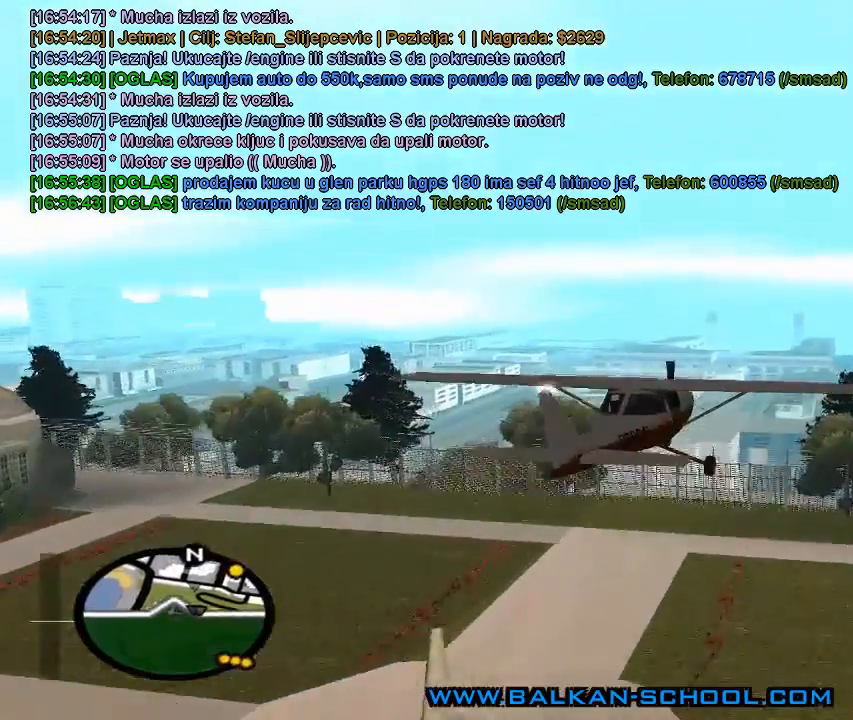
{"keys": [], "mouse": [], "mouse_move": "still", "events": [[200, "w", "up"]]}
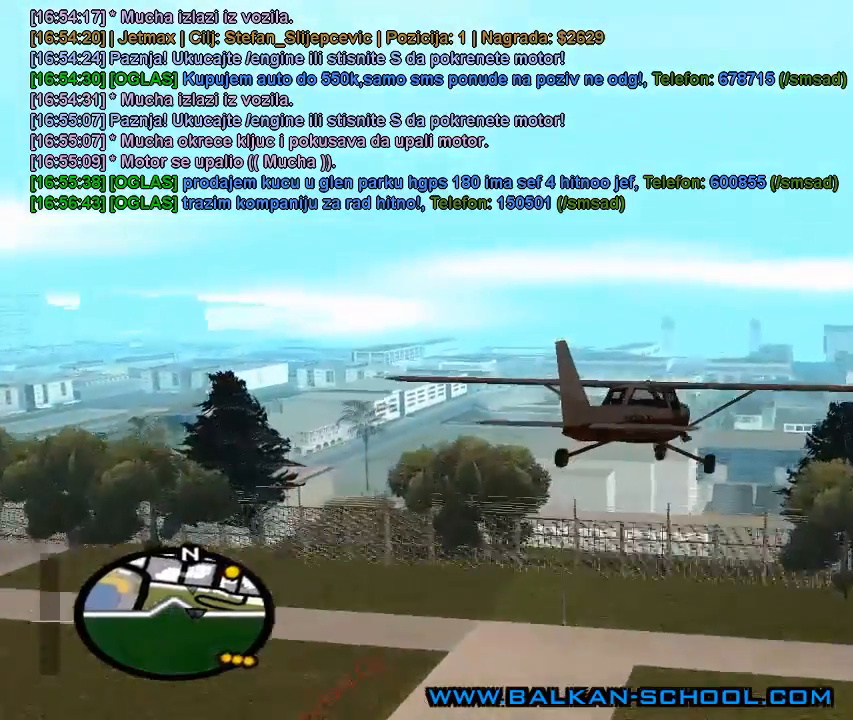
{"keys": ["s"], "mouse": [], "mouse_move": "still", "events": [[67, "s", "down"]]}
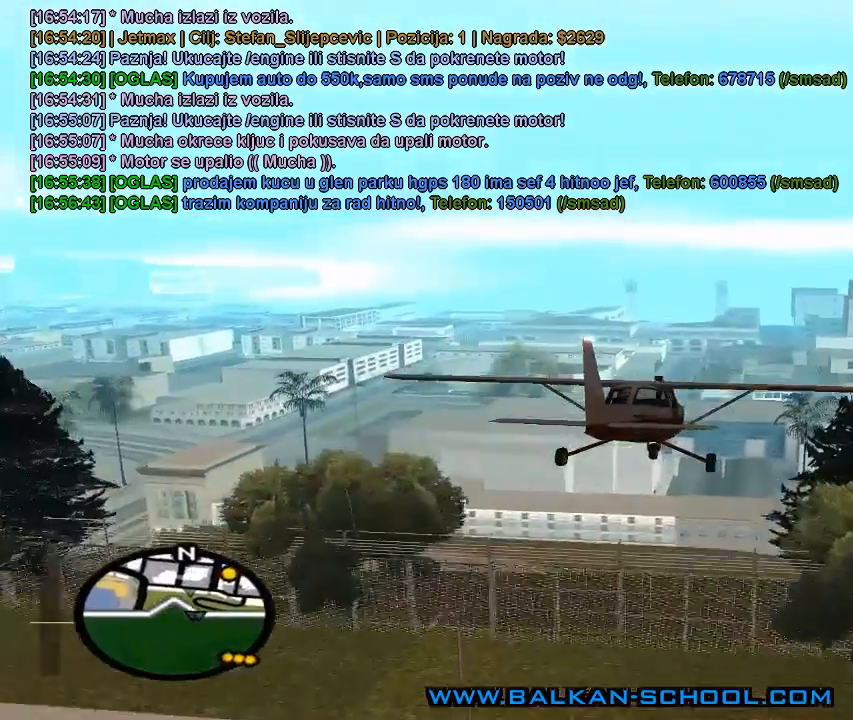
{"keys": ["s"], "mouse": [], "mouse_move": "still", "events": []}
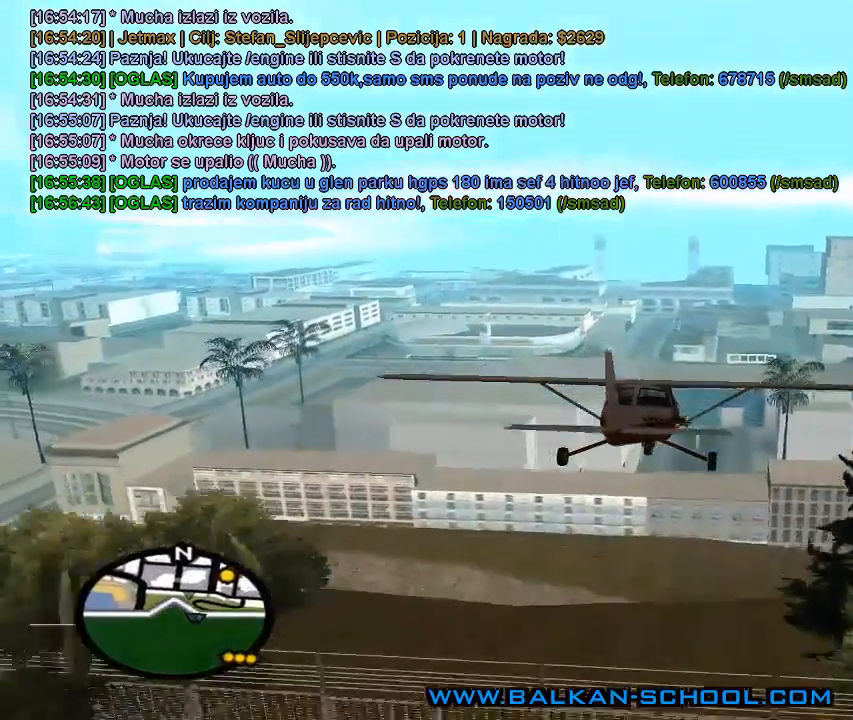
{"keys": ["s"], "mouse": [], "mouse_move": "still", "events": []}
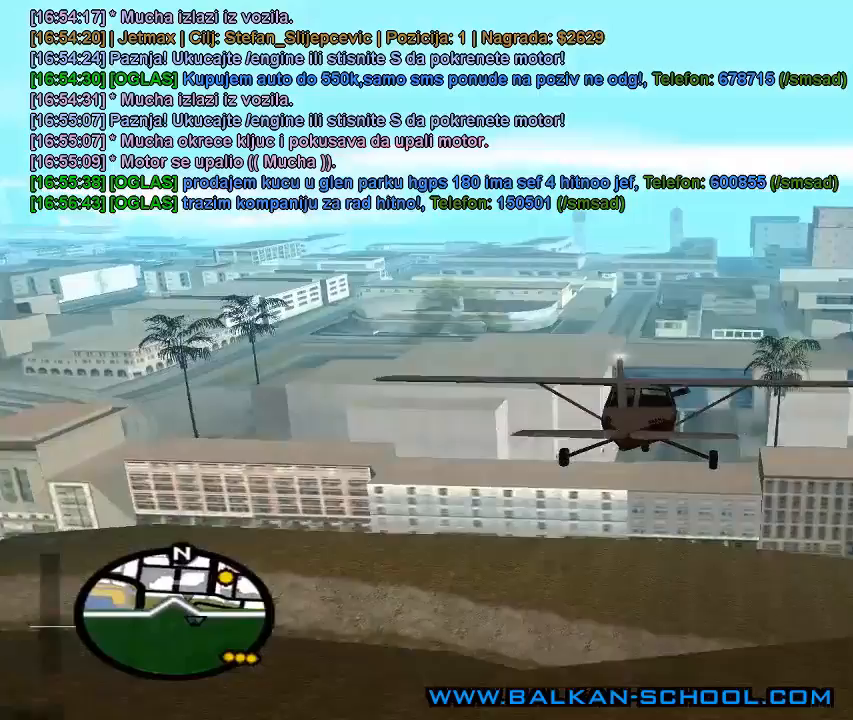
{"keys": ["s"], "mouse": [], "mouse_move": "still", "events": []}
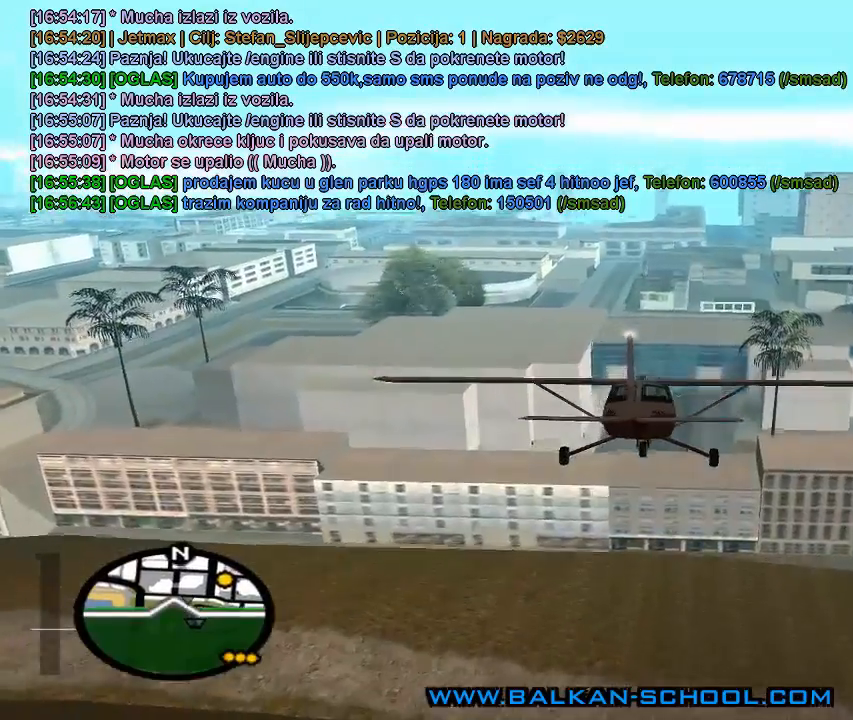
{"keys": [], "mouse": [], "mouse_move": "still", "events": [[500, "s", "up"]]}
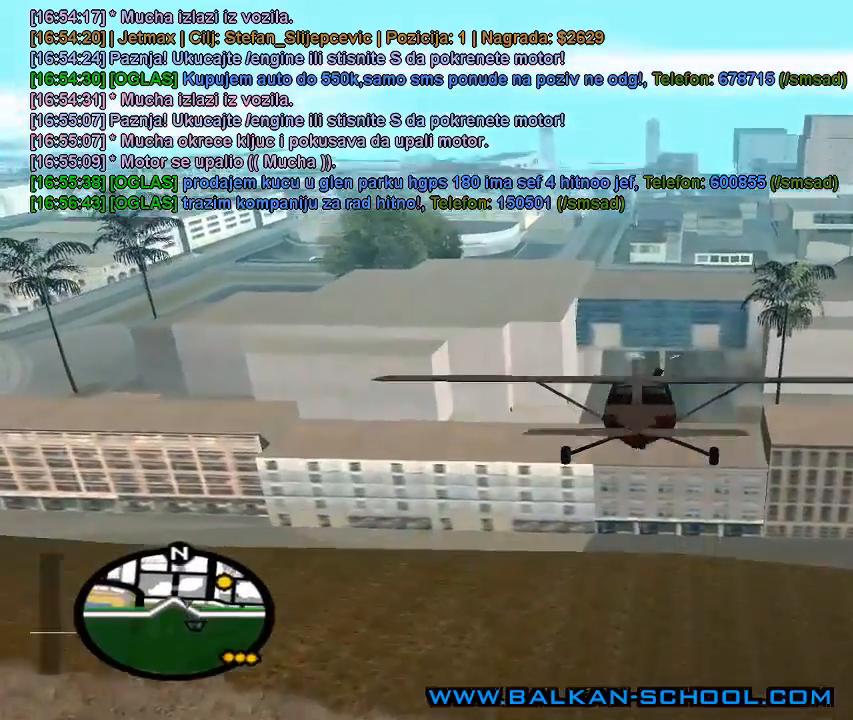
{"keys": ["q"], "mouse": [], "mouse_move": "still", "events": [[233, "q", "down"]]}
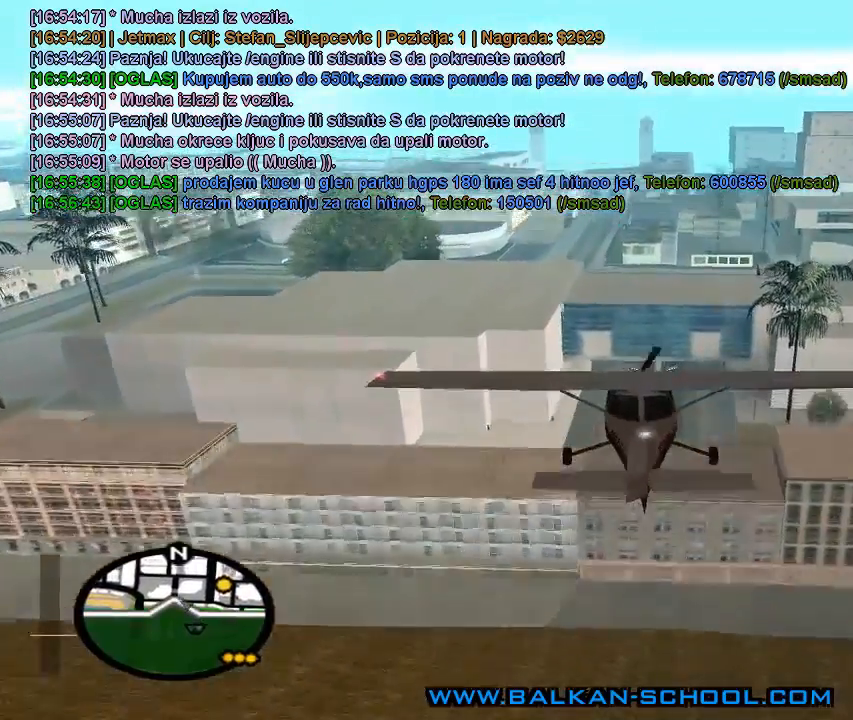
{"keys": ["q"], "mouse": [], "mouse_move": "still", "events": [[33, "s", "down"], [300, "s", "up"]]}
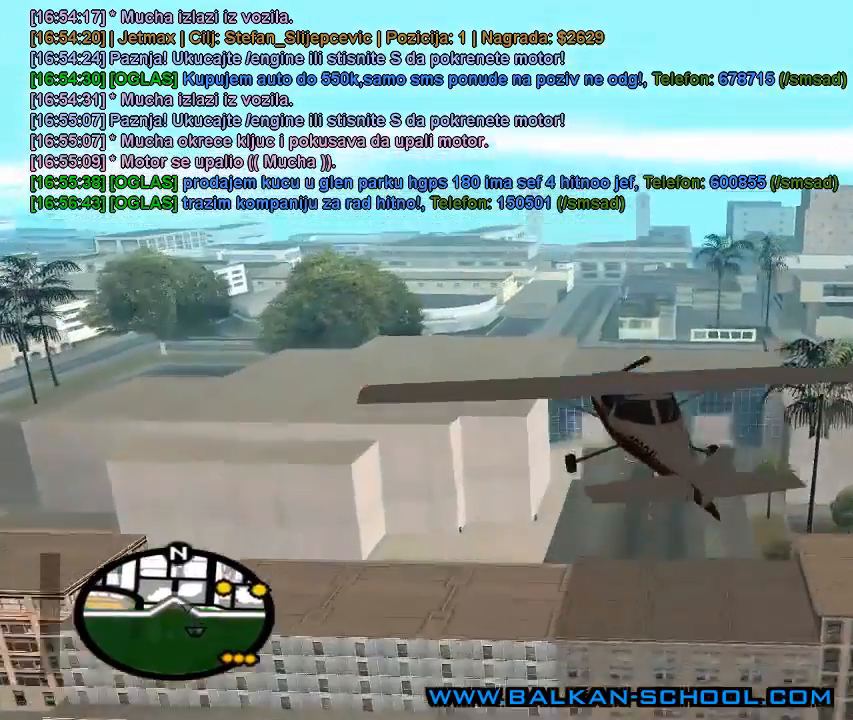
{"keys": ["q"], "mouse": [], "mouse_move": "still", "events": [[167, "w", "down"], [400, "w", "up"]]}
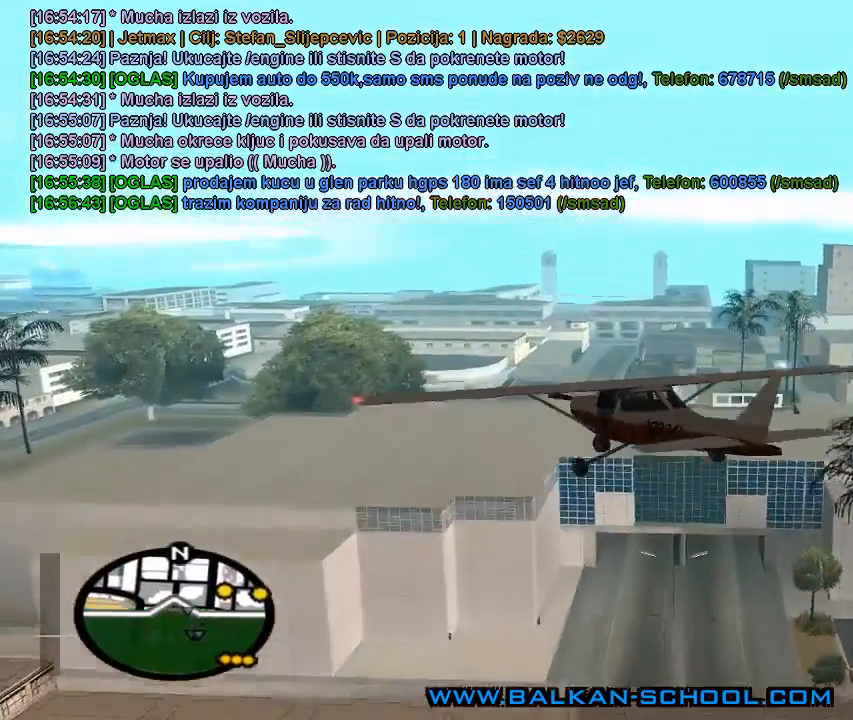
{"keys": ["q", "s"], "mouse": [], "mouse_move": "still", "events": [[433, "s", "down"]]}
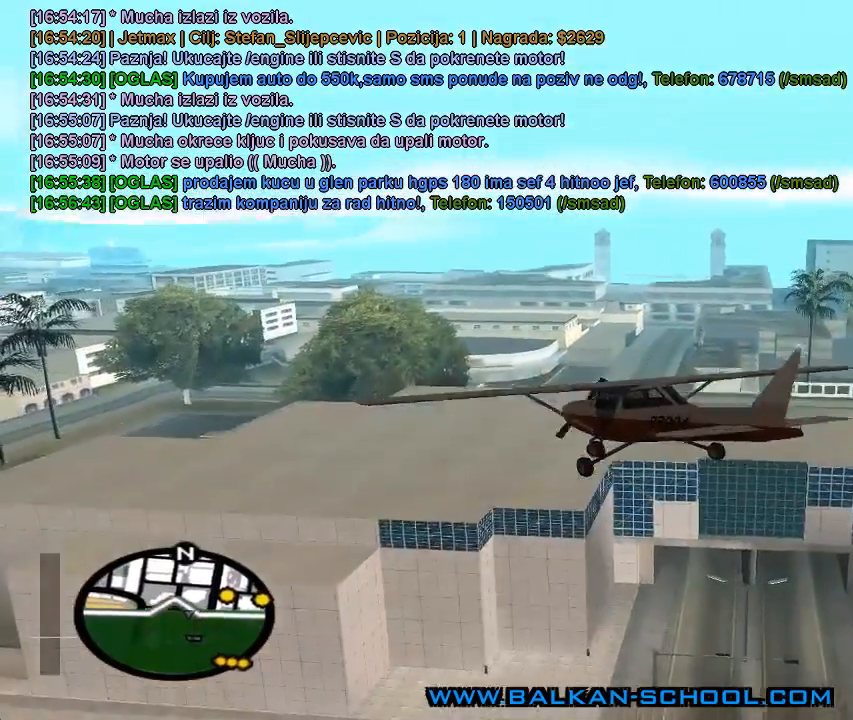
{"keys": ["q", "s"], "mouse": [], "mouse_move": "still", "events": []}
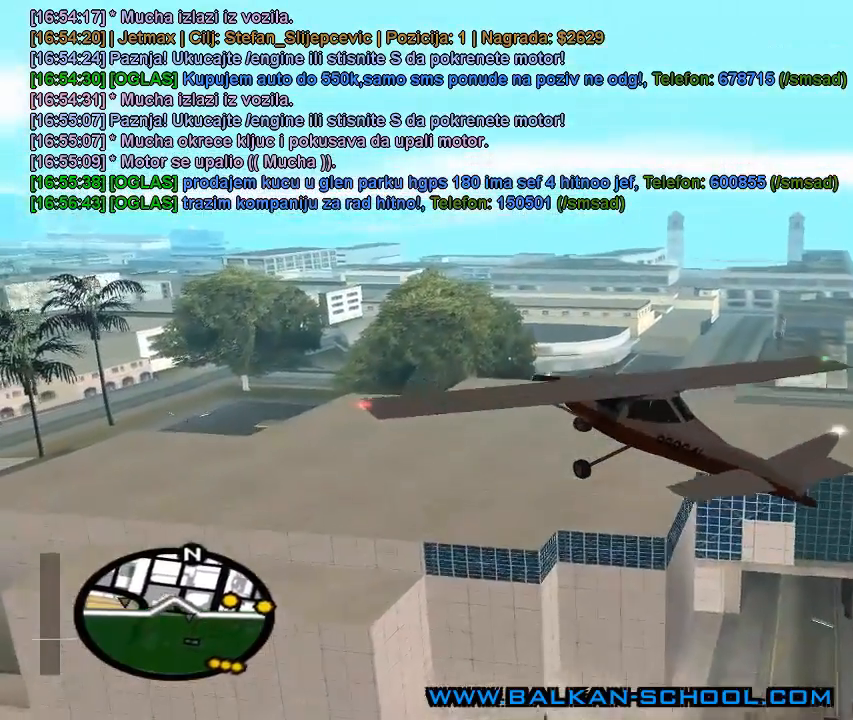
{"keys": ["q"], "mouse": [], "mouse_move": "still", "events": [[367, "s", "up"]]}
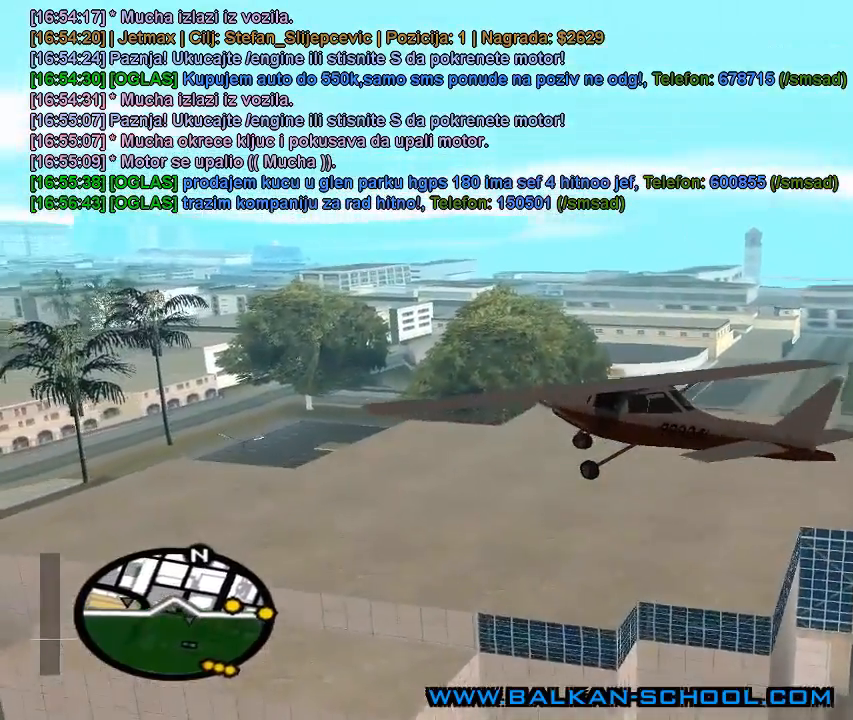
{"keys": ["q", "w"], "mouse": [], "mouse_move": "still", "events": [[200, "w", "down"]]}
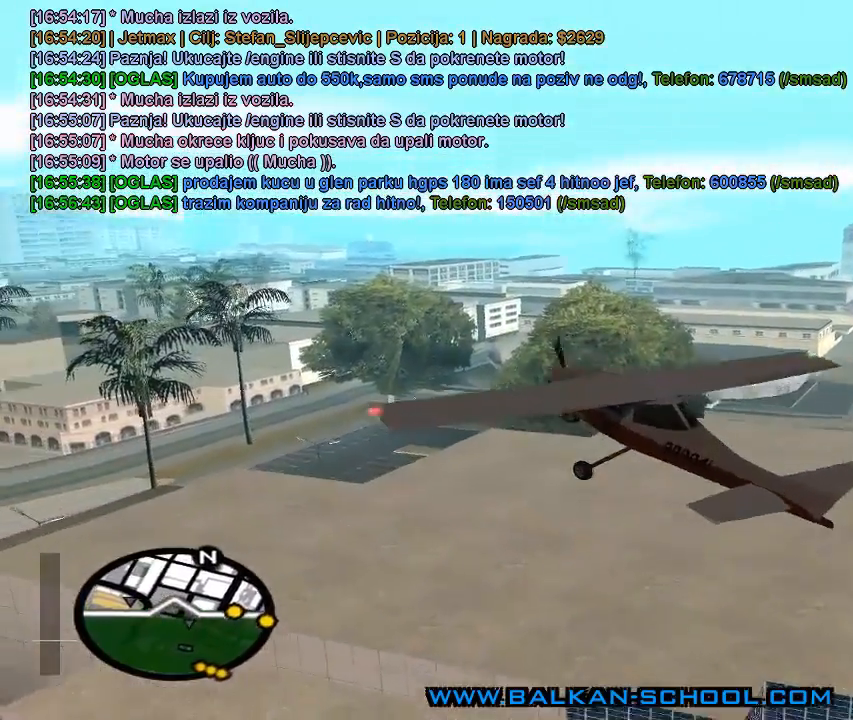
{"keys": ["q", "w"], "mouse": [], "mouse_move": "still", "events": []}
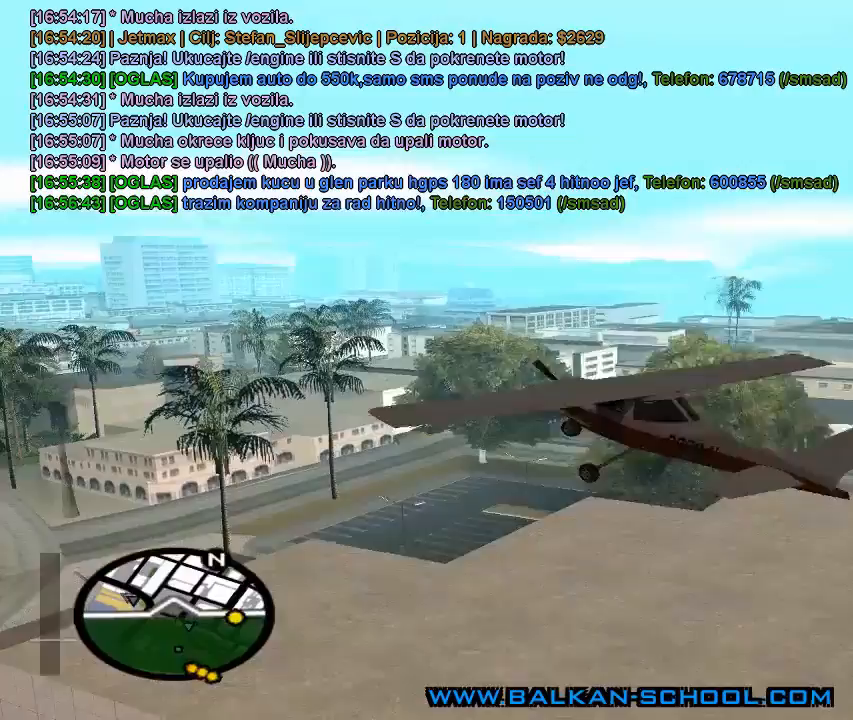
{"keys": ["e", "w"], "mouse": [], "mouse_move": "still", "events": [[233, "q", "up"], [333, "e", "down"]]}
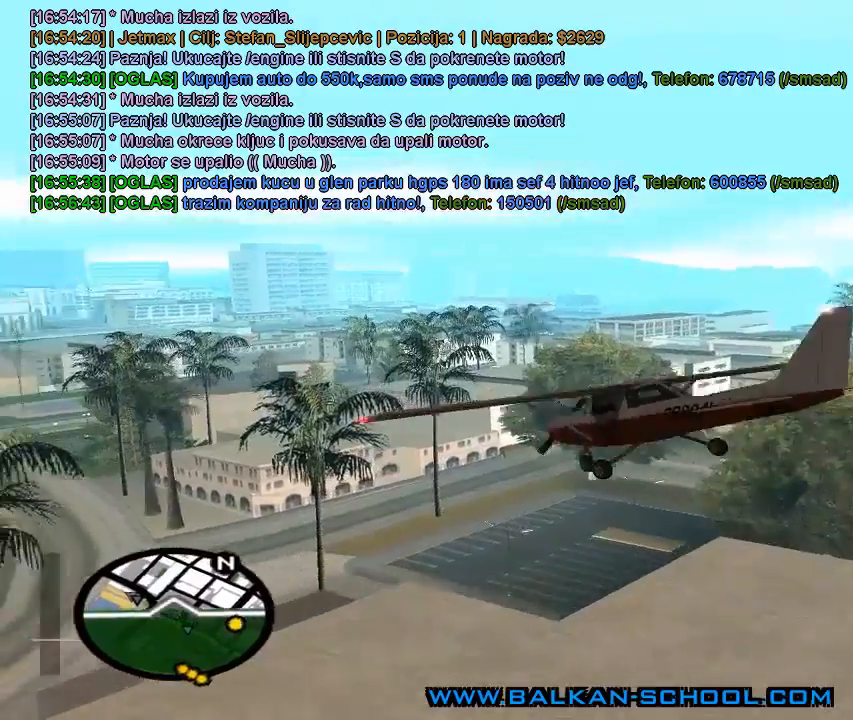
{"keys": ["w"], "mouse": [], "mouse_move": "still", "events": [[400, "e", "up"]]}
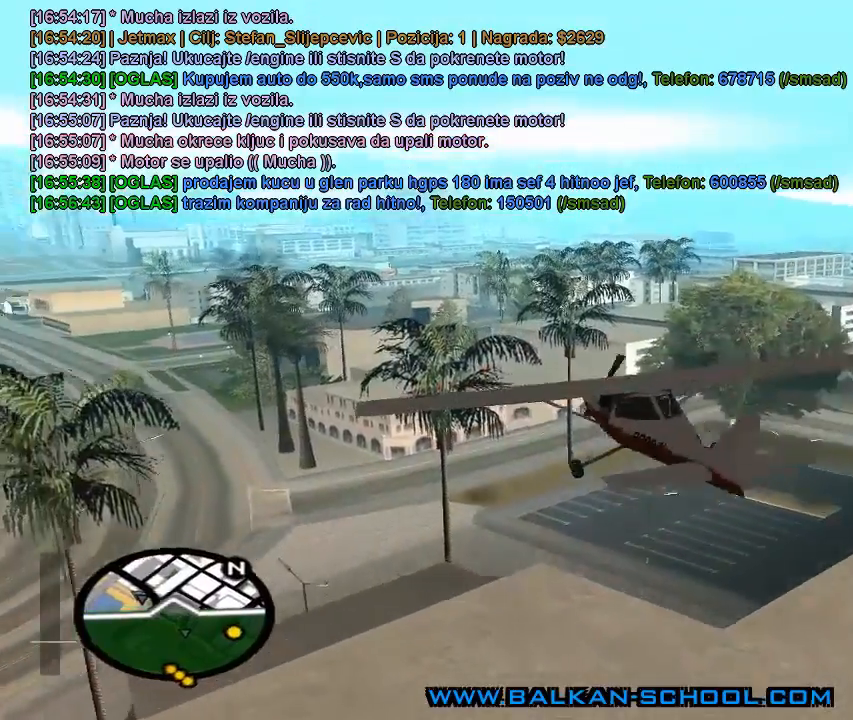
{"keys": ["q", "w"], "mouse": [], "mouse_move": "still", "events": [[267, "q", "down"]]}
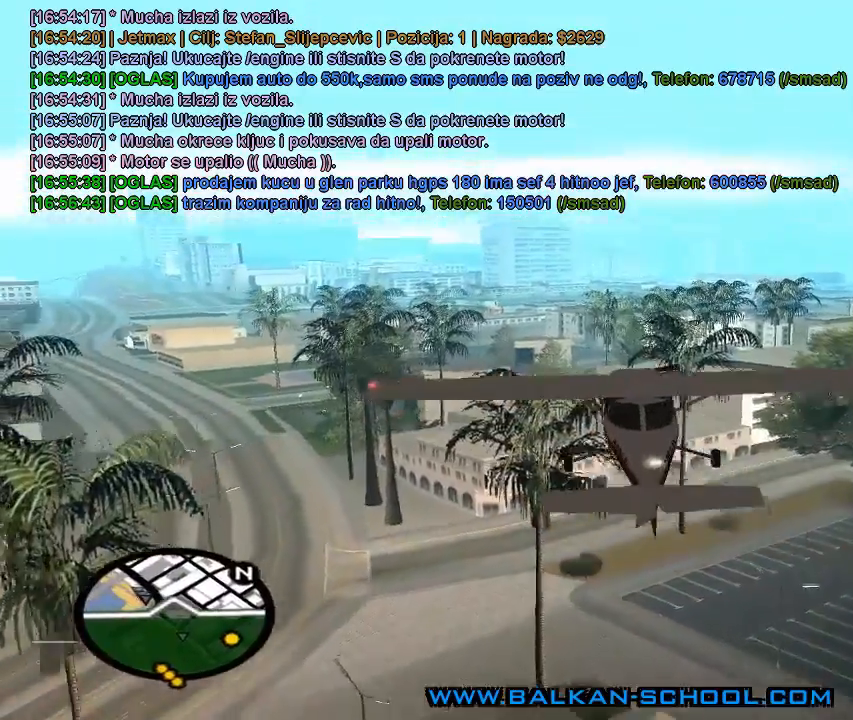
{"keys": ["w"], "mouse": [], "mouse_move": "still", "events": [[100, "q", "up"]]}
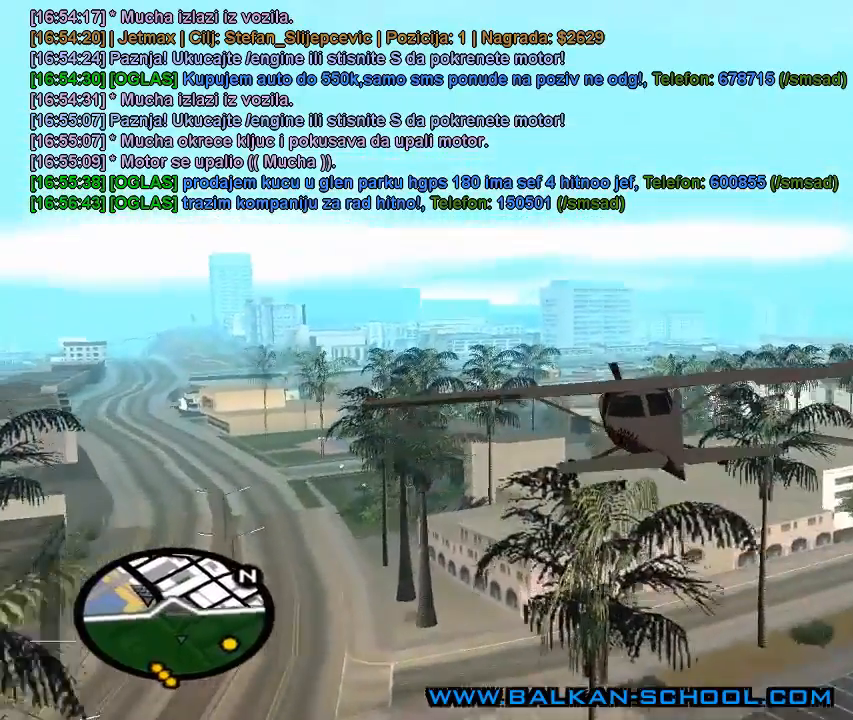
{"keys": ["w"], "mouse": [], "mouse_move": "still", "events": []}
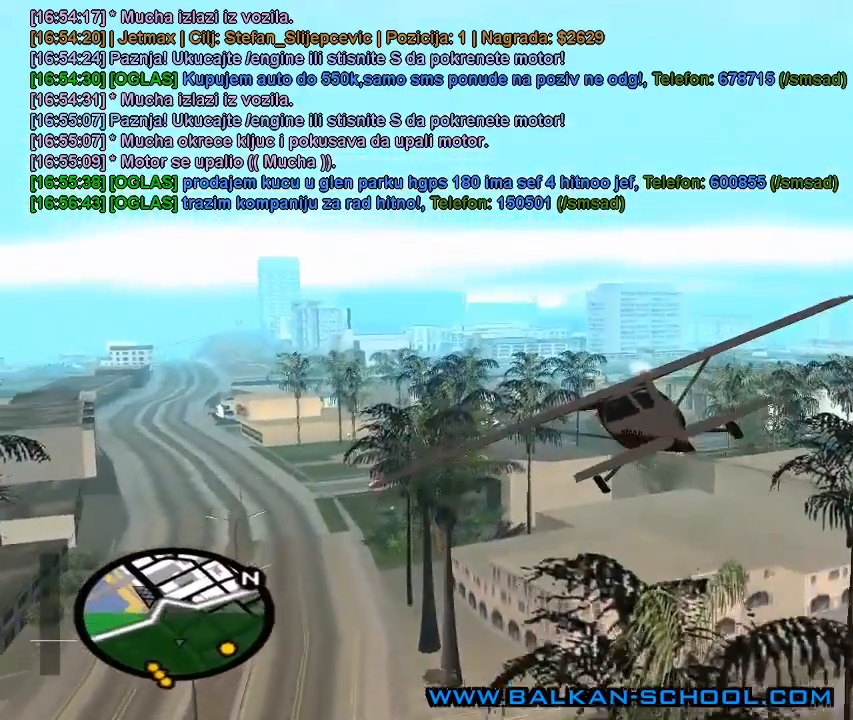
{"keys": ["w"], "mouse": [], "mouse_move": "still", "events": []}
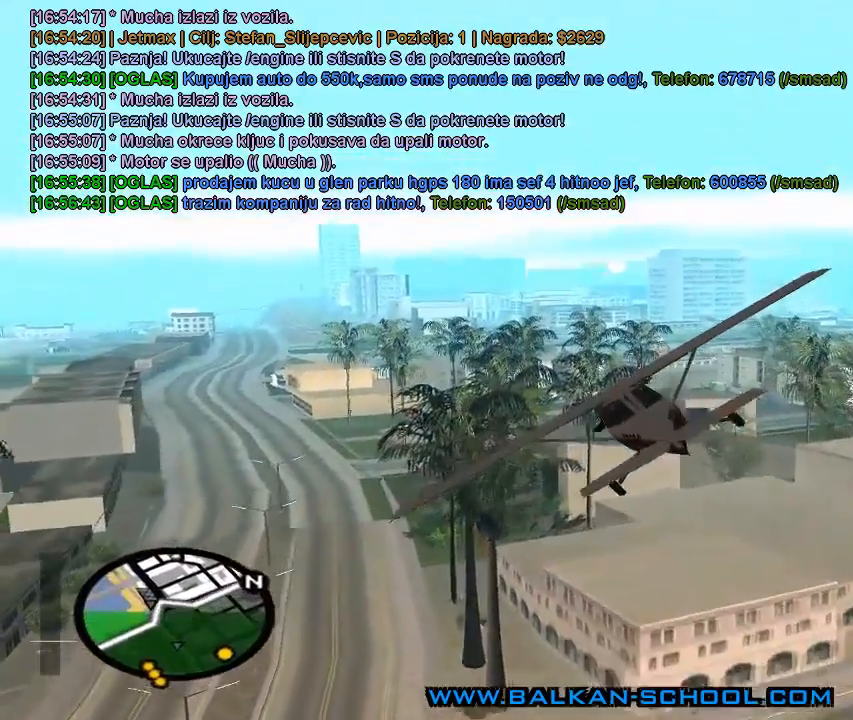
{"keys": ["w"], "mouse": [], "mouse_move": "still", "events": []}
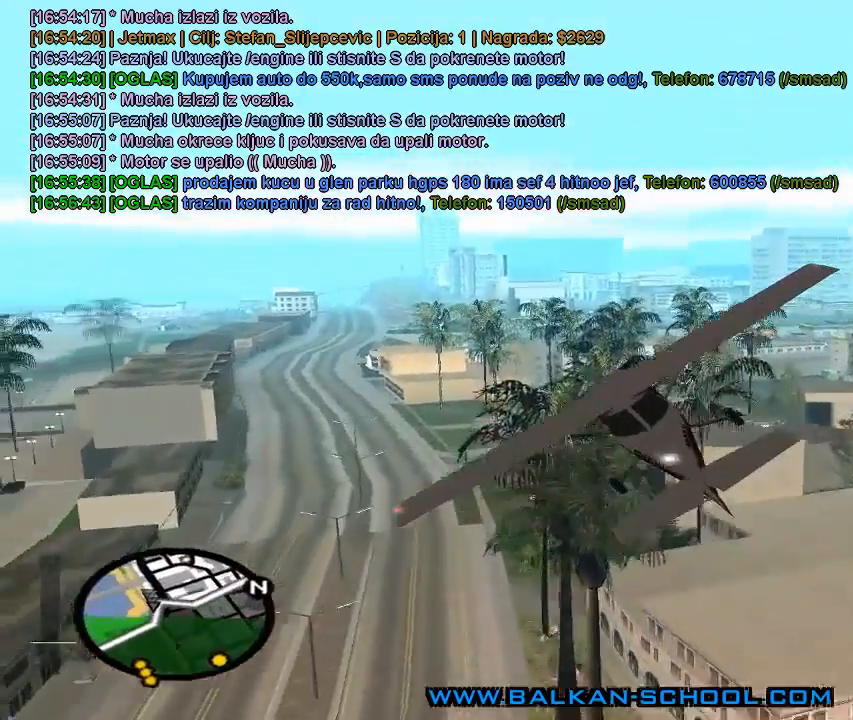
{"keys": ["e"], "mouse": [], "mouse_move": "still", "events": [[100, "e", "down"], [133, "w", "up"]]}
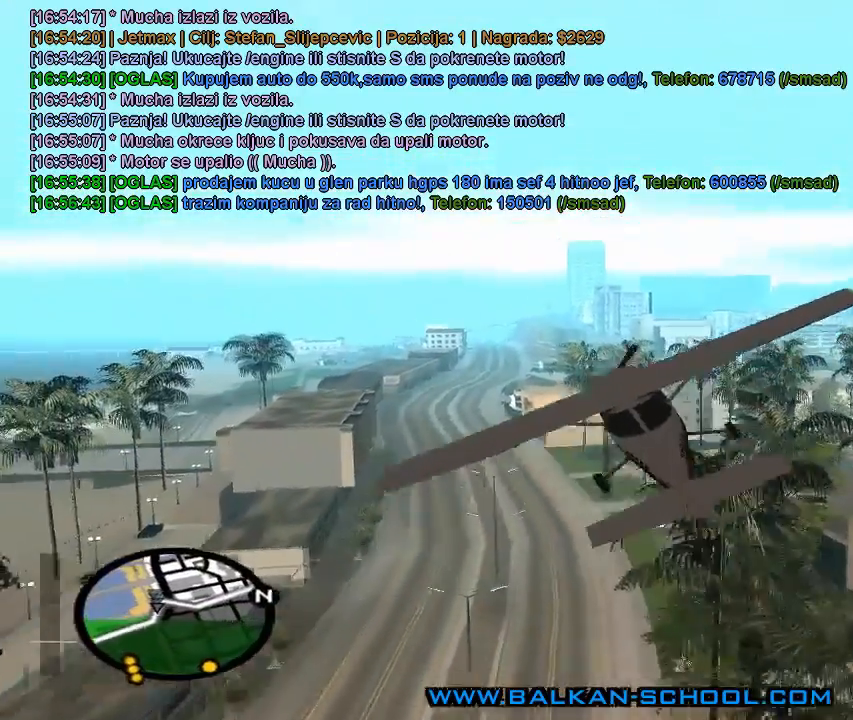
{"keys": ["w"], "mouse": [], "mouse_move": "still", "events": [[133, "w", "down"], [267, "e", "up"]]}
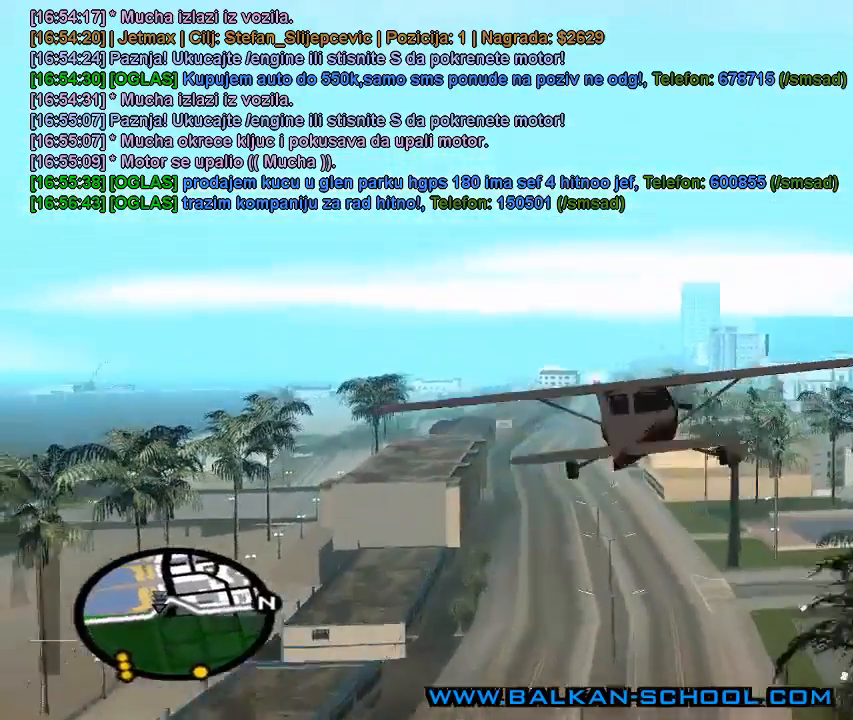
{"keys": ["w"], "mouse": [], "mouse_move": "still", "events": []}